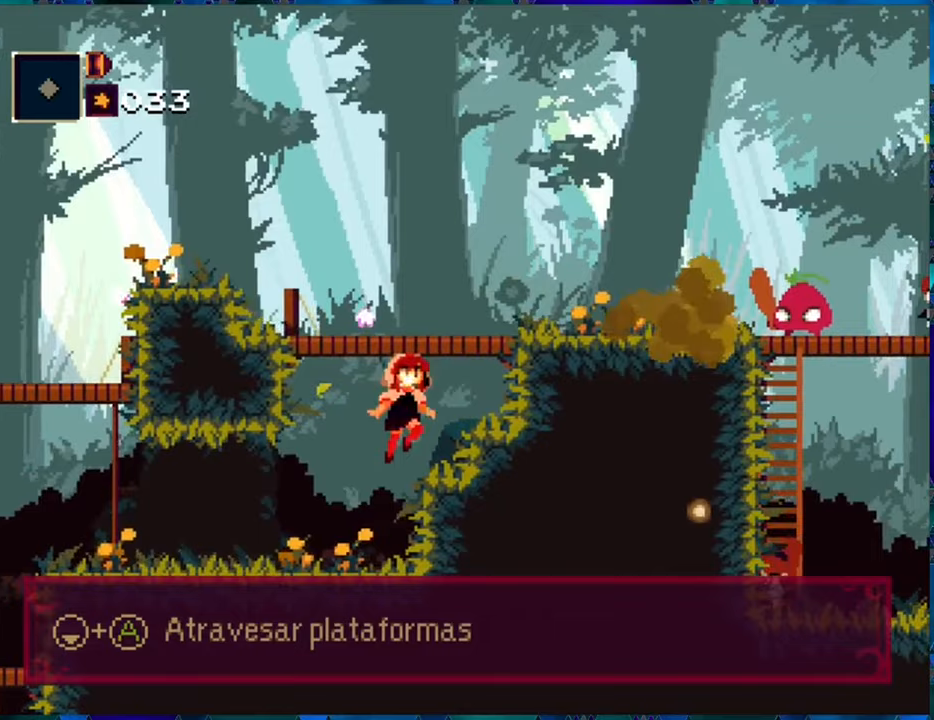
Gameplay with a controller (Nintendo layout); each line is a JSON object with the inputs held at the frame after it. "events" lists button and stick changes between this image and that frame as [ms after this image, input, new state], when the widget could be followed in between. Not read: L3 R3.
{"buttons": ["B", "R1"], "left_stick": "center", "right_stick": "center", "events": [[167, "DPAD_RIGHT", "up"], [383, "B", "down"]]}
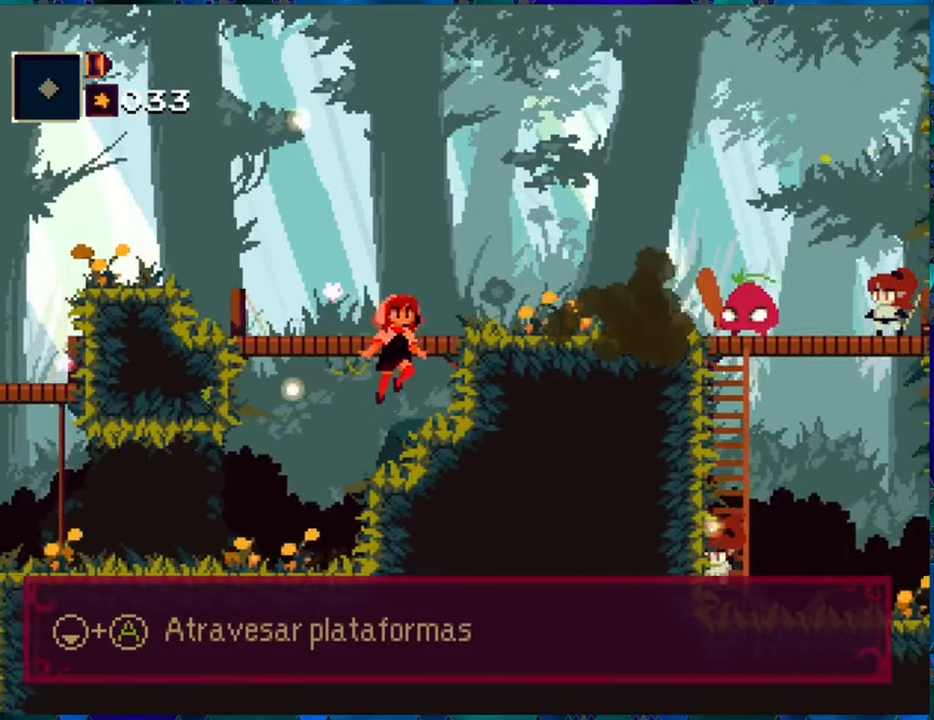
{"buttons": ["R1", "DPAD_LEFT"], "left_stick": "center", "right_stick": "center", "events": [[33, "DPAD_LEFT", "down"], [100, "B", "up"], [167, "B", "down"], [333, "B", "up"]]}
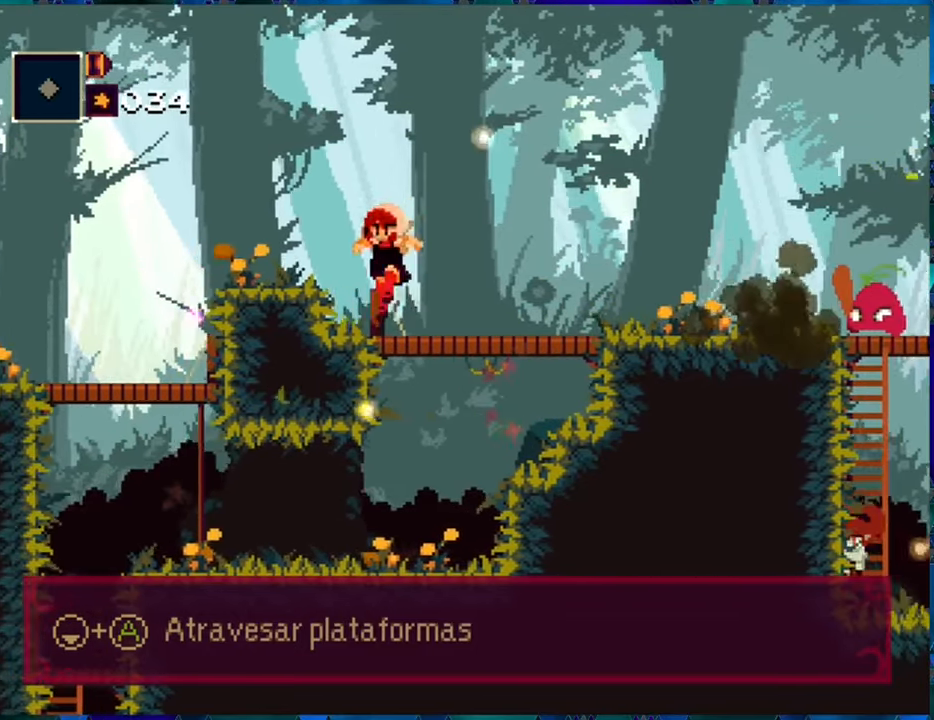
{"buttons": ["R1", "DPAD_LEFT"], "left_stick": "center", "right_stick": "center", "events": [[167, "B", "down"], [383, "B", "up"]]}
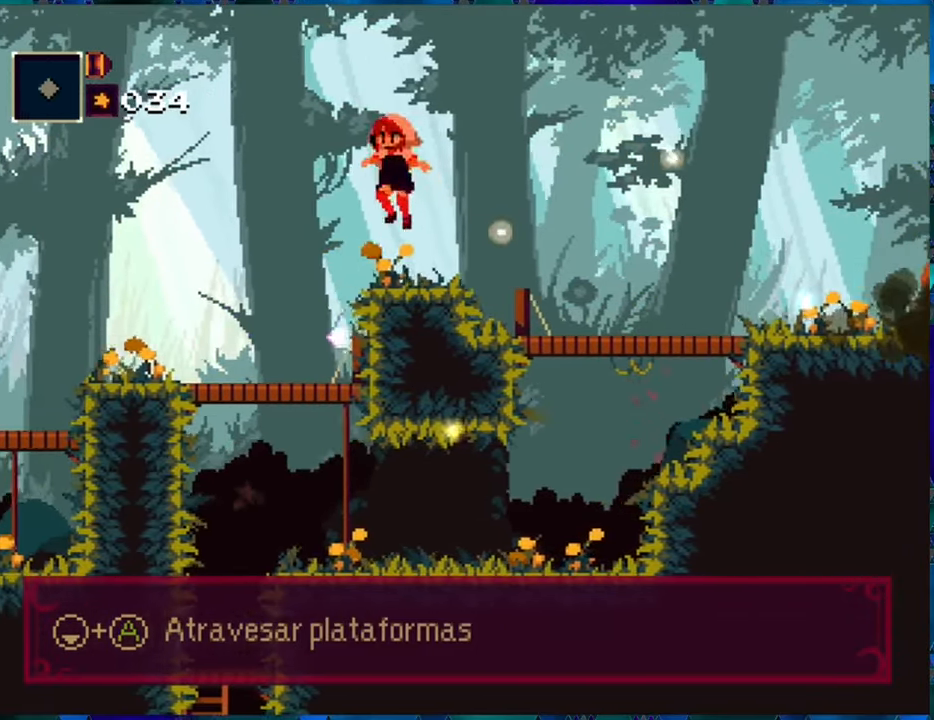
{"buttons": ["R1", "DPAD_RIGHT"], "left_stick": "center", "right_stick": "center", "events": [[200, "DPAD_LEFT", "up"], [317, "DPAD_RIGHT", "down"]]}
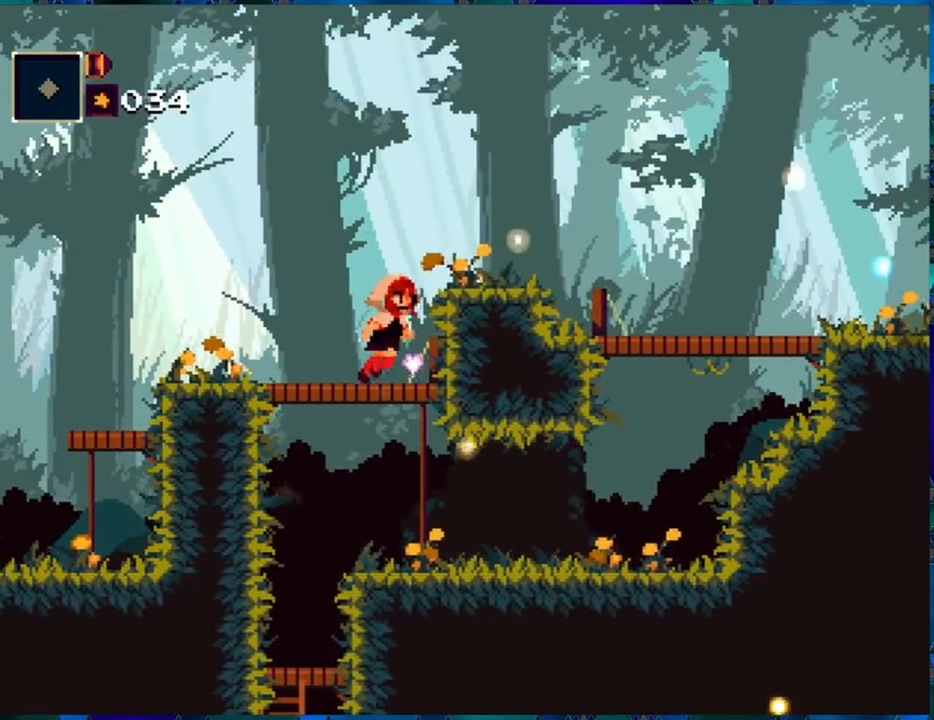
{"buttons": ["R1", "DPAD_RIGHT"], "left_stick": "center", "right_stick": "center", "events": [[117, "B", "down"], [267, "B", "up"], [300, "DPAD_RIGHT", "up"], [350, "B", "down"], [400, "DPAD_RIGHT", "down"], [500, "B", "up"]]}
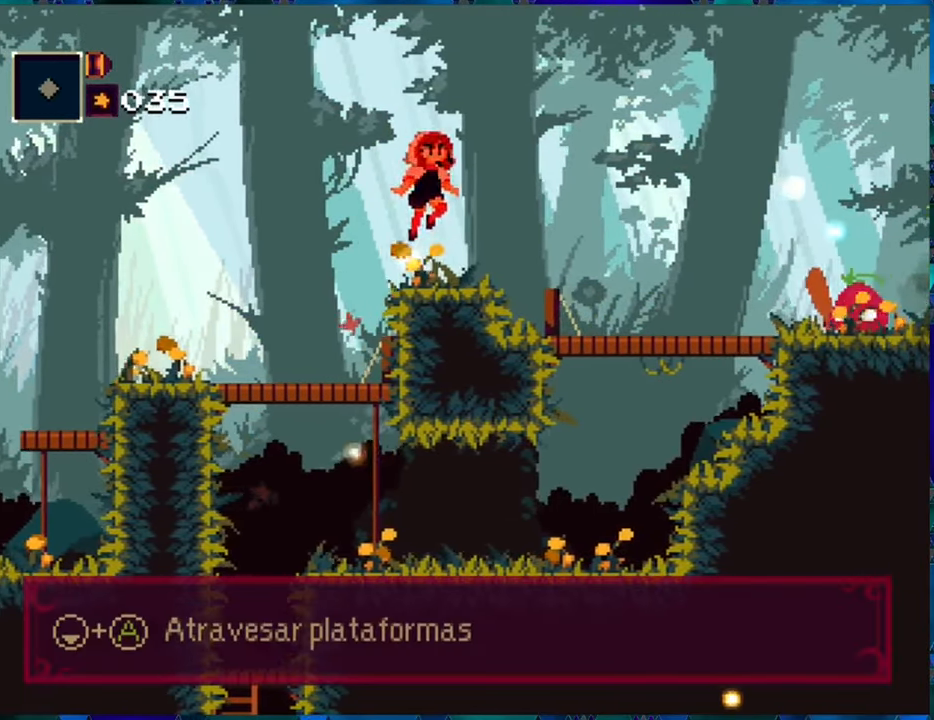
{"buttons": ["R1", "DPAD_DOWN"], "left_stick": "center", "right_stick": "center", "events": [[283, "DPAD_RIGHT", "up"], [467, "DPAD_DOWN", "down"]]}
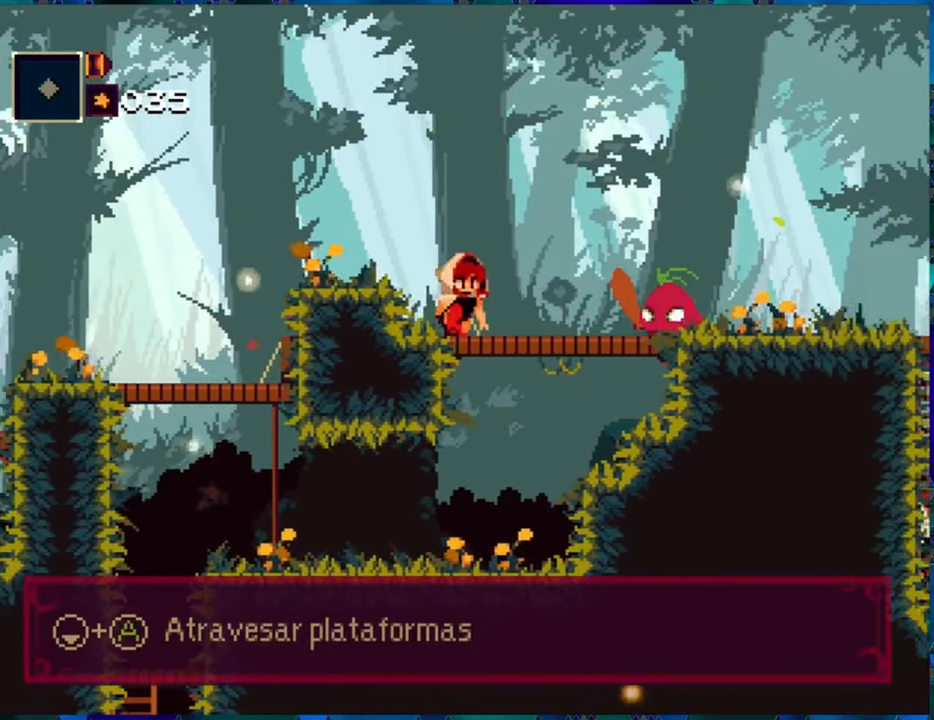
{"buttons": ["R1"], "left_stick": "center", "right_stick": "center", "events": [[250, "R1", "up"], [350, "R1", "down"], [417, "DPAD_DOWN", "up"]]}
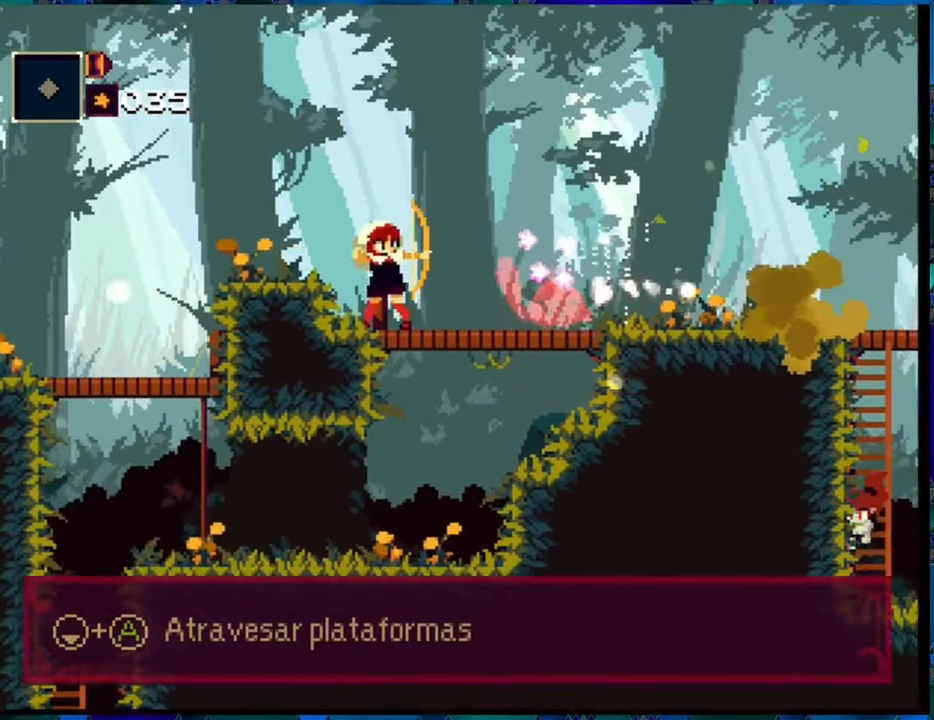
{"buttons": ["R1"], "left_stick": "center", "right_stick": "center", "events": [[100, "DPAD_LEFT", "down"], [283, "DPAD_LEFT", "up"]]}
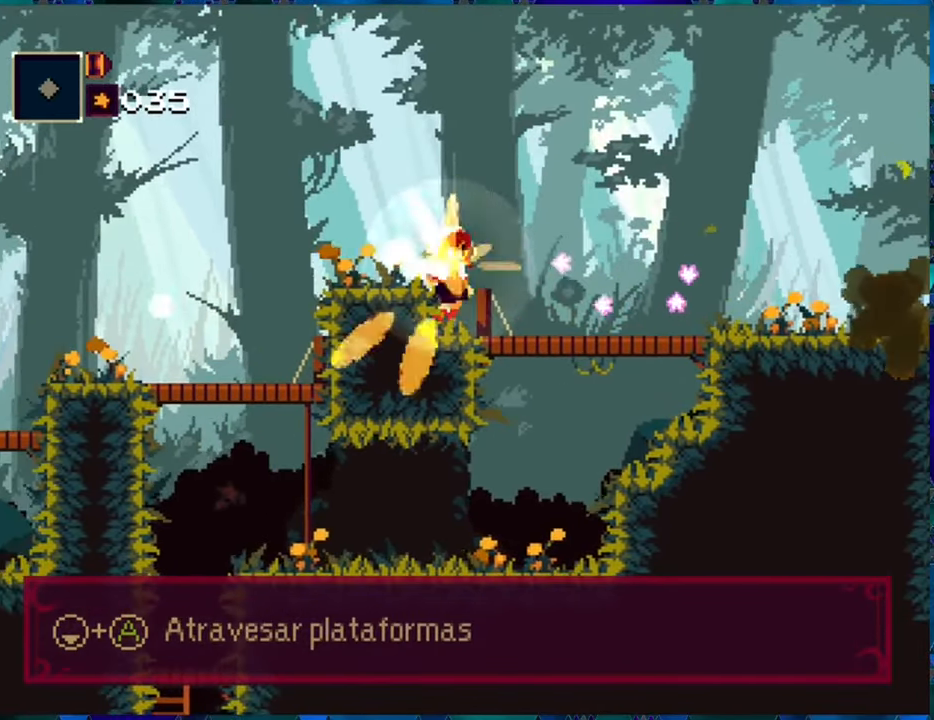
{"buttons": ["R1"], "left_stick": "center", "right_stick": "center", "events": [[17, "DPAD_RIGHT", "down"], [433, "DPAD_RIGHT", "up"]]}
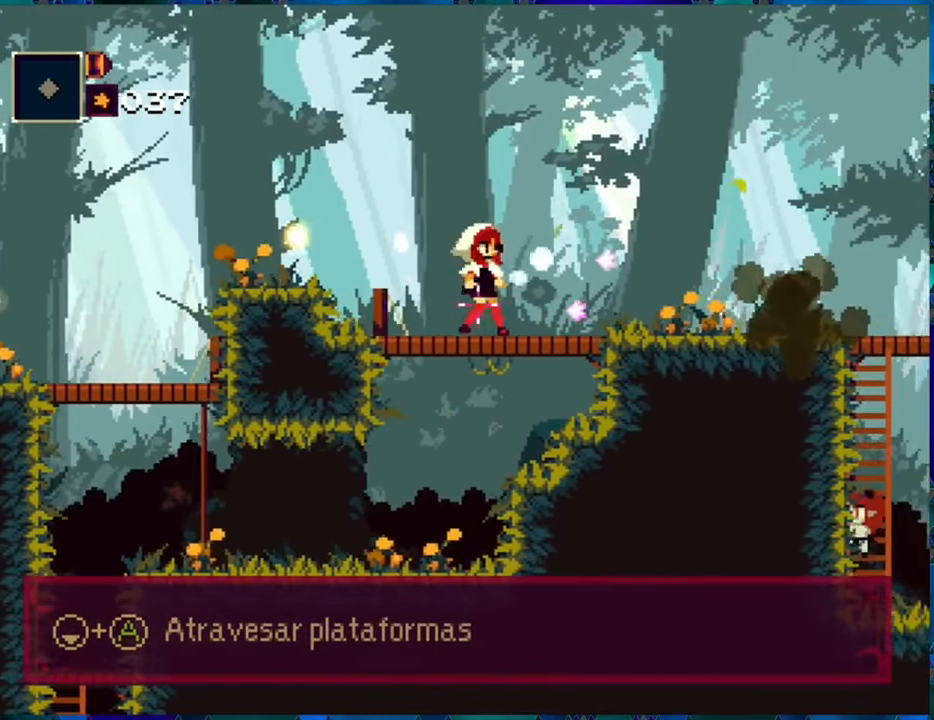
{"buttons": ["R1", "DPAD_DOWN"], "left_stick": "center", "right_stick": "center", "events": [[117, "DPAD_DOWN", "down"], [333, "R1", "up"], [400, "R1", "down"]]}
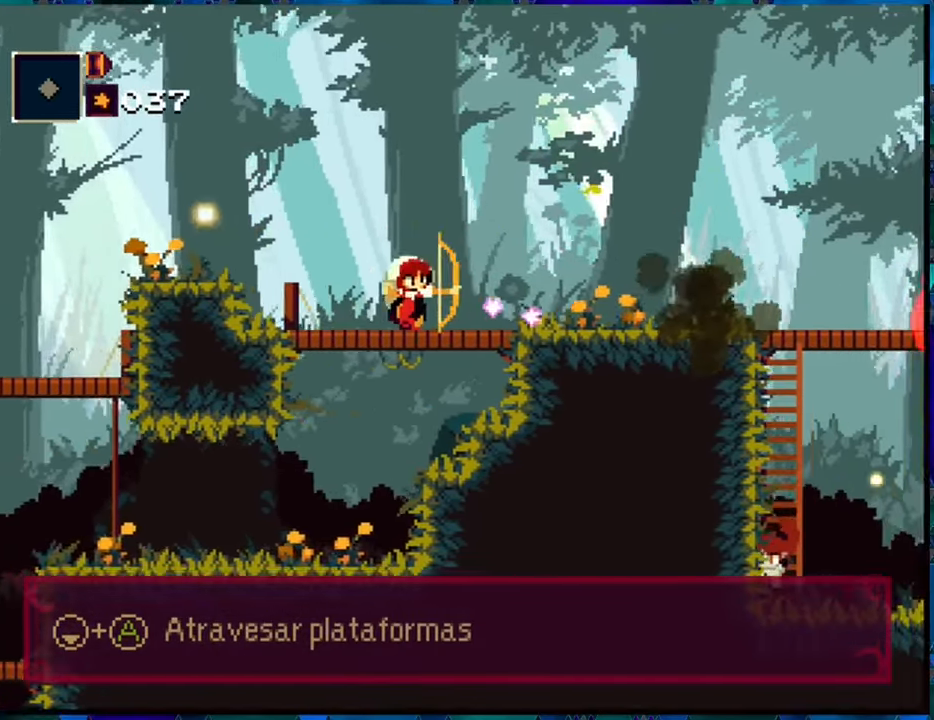
{"buttons": ["R1", "DPAD_DOWN"], "left_stick": "center", "right_stick": "center", "events": [[17, "R1", "up"], [67, "R1", "down"], [184, "R1", "up"], [234, "R1", "down"], [350, "R1", "up"], [434, "R1", "down"]]}
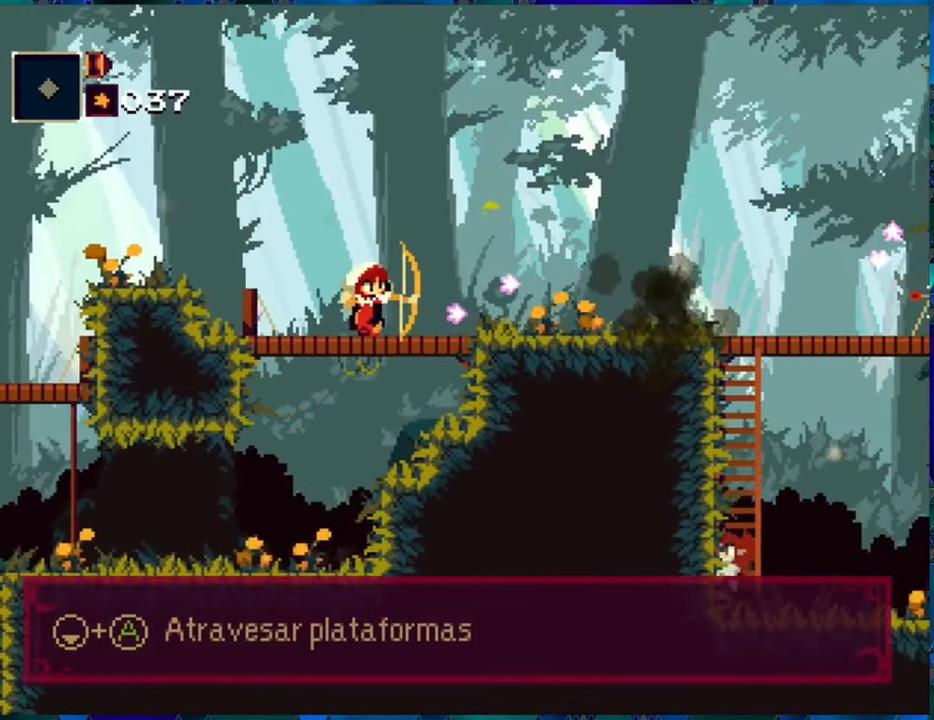
{"buttons": ["R1"], "left_stick": "center", "right_stick": "center", "events": [[100, "DPAD_DOWN", "up"]]}
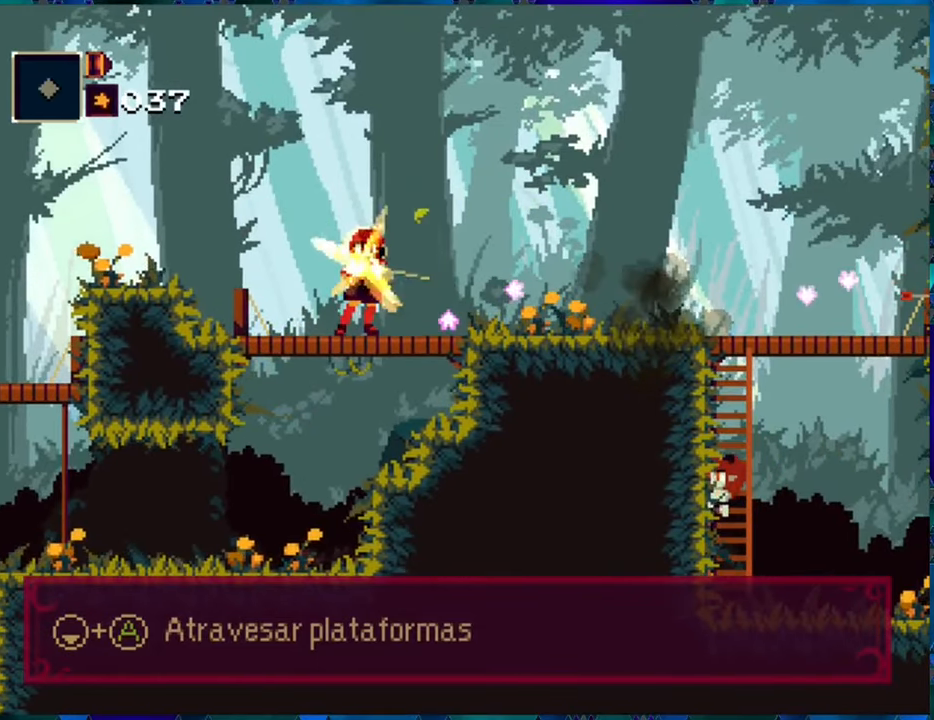
{"buttons": ["R1", "DPAD_RIGHT"], "left_stick": "center", "right_stick": "center", "events": [[467, "DPAD_RIGHT", "down"]]}
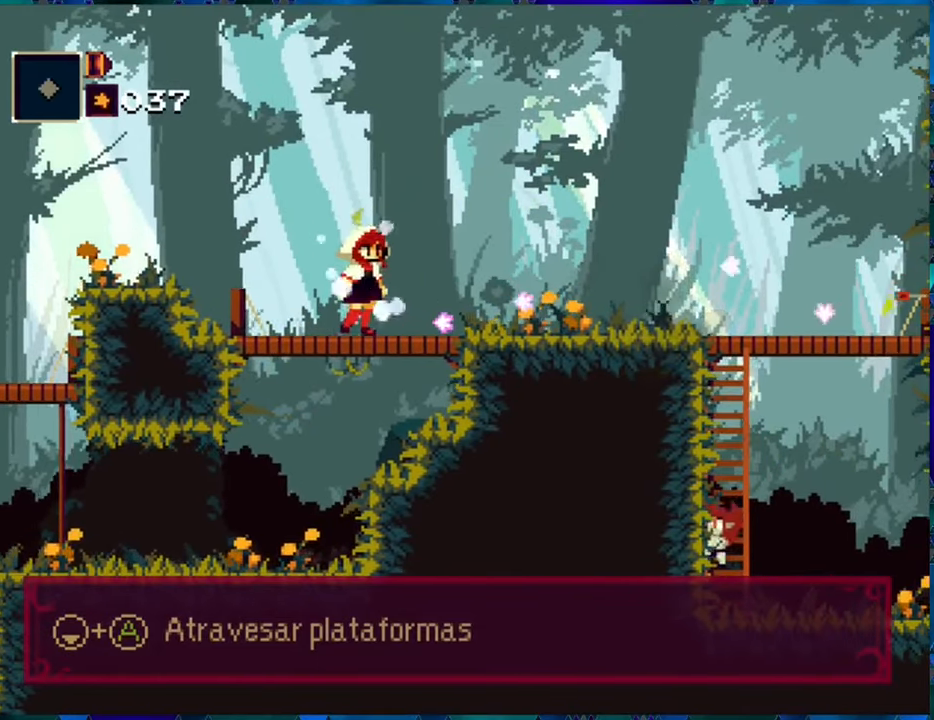
{"buttons": ["R1", "DPAD_RIGHT"], "left_stick": "center", "right_stick": "center", "events": []}
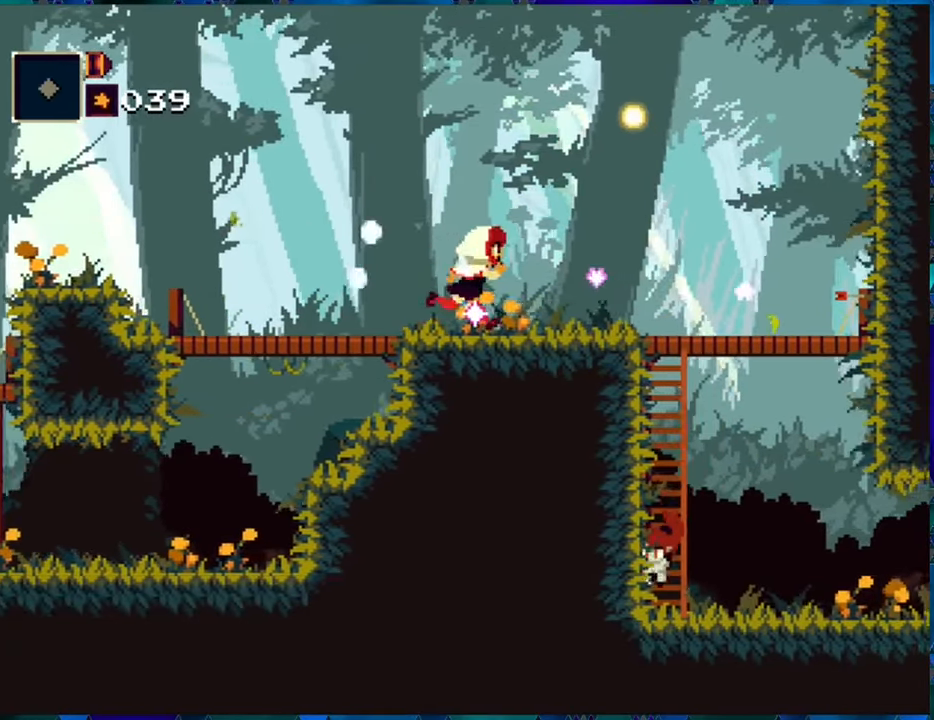
{"buttons": ["R1", "DPAD_RIGHT"], "left_stick": "center", "right_stick": "center", "events": []}
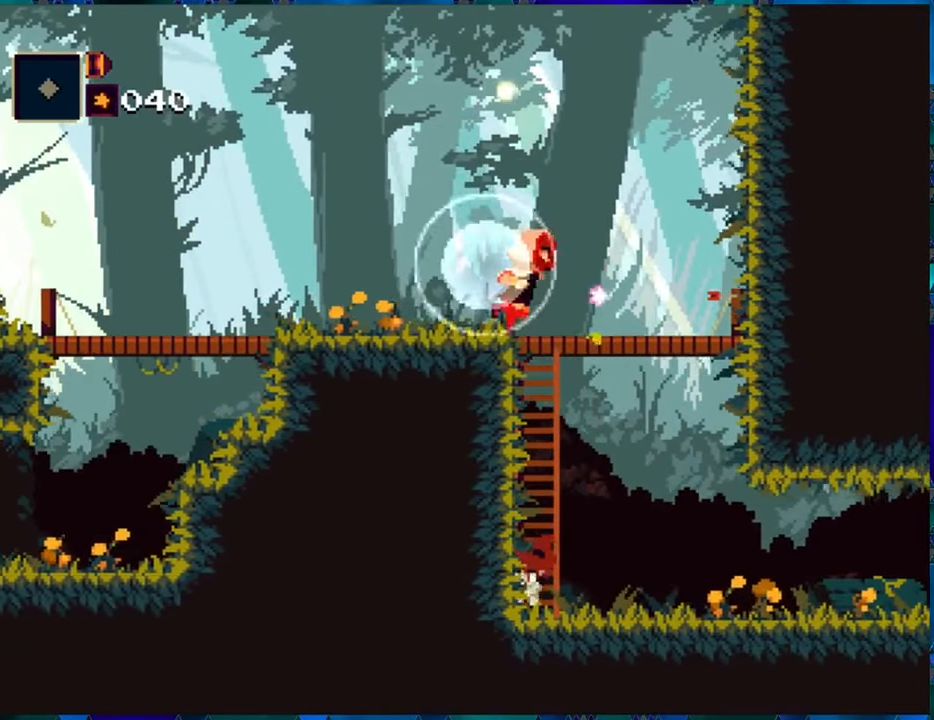
{"buttons": ["R1"], "left_stick": "center", "right_stick": "center", "events": [[400, "DPAD_RIGHT", "up"]]}
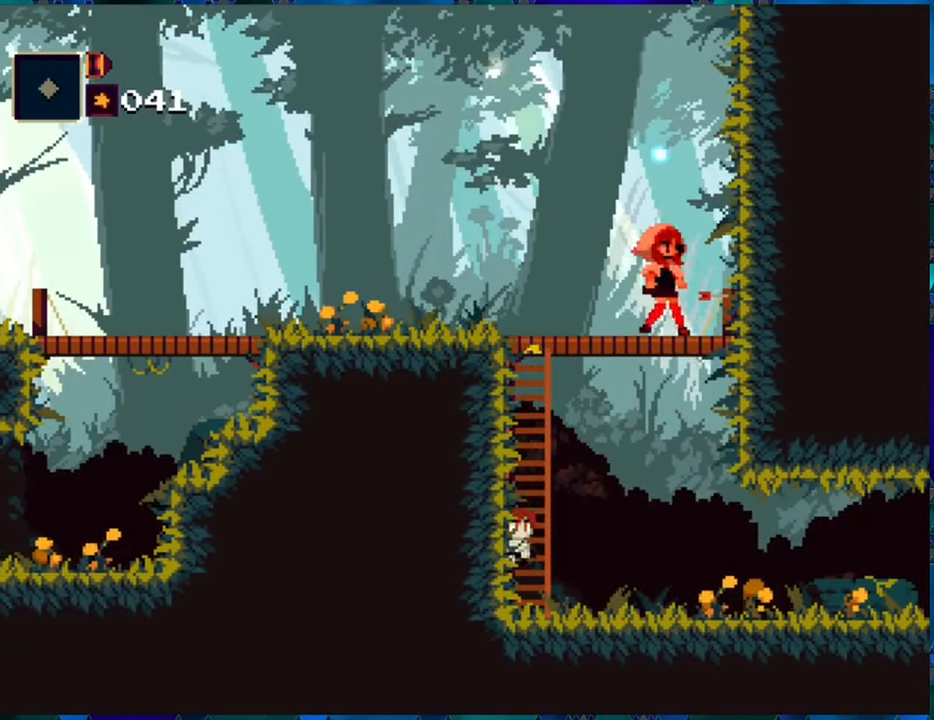
{"buttons": ["R1", "DPAD_LEFT"], "left_stick": "center", "right_stick": "center", "events": [[34, "DPAD_LEFT", "down"], [150, "DPAD_LEFT", "up"], [434, "DPAD_LEFT", "down"]]}
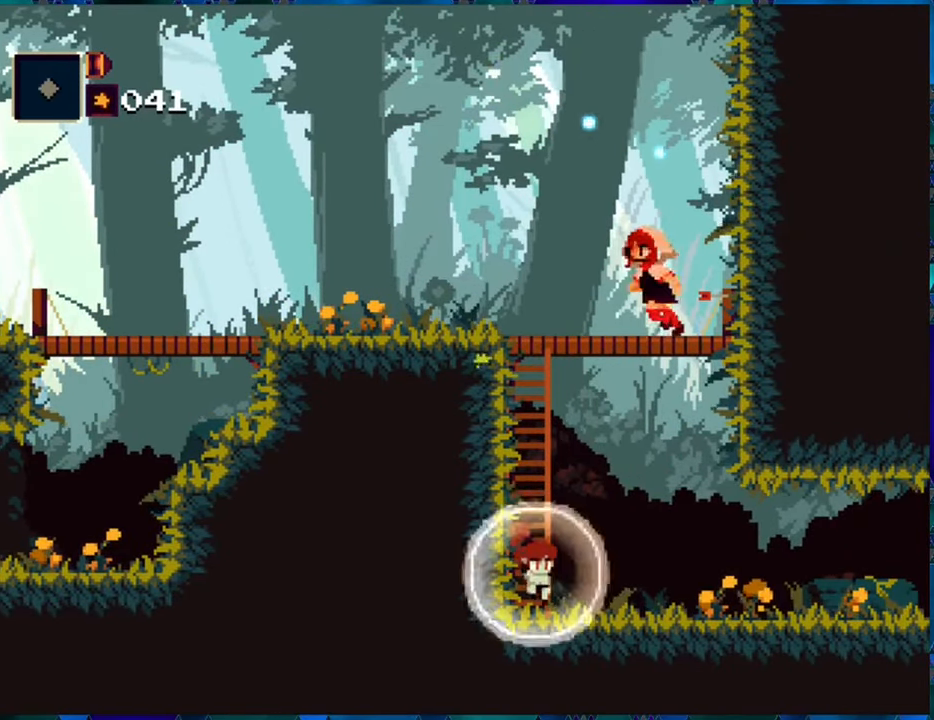
{"buttons": ["R1", "DPAD_DOWN"], "left_stick": "center", "right_stick": "center", "events": [[17, "DPAD_LEFT", "up"], [200, "DPAD_DOWN", "down"]]}
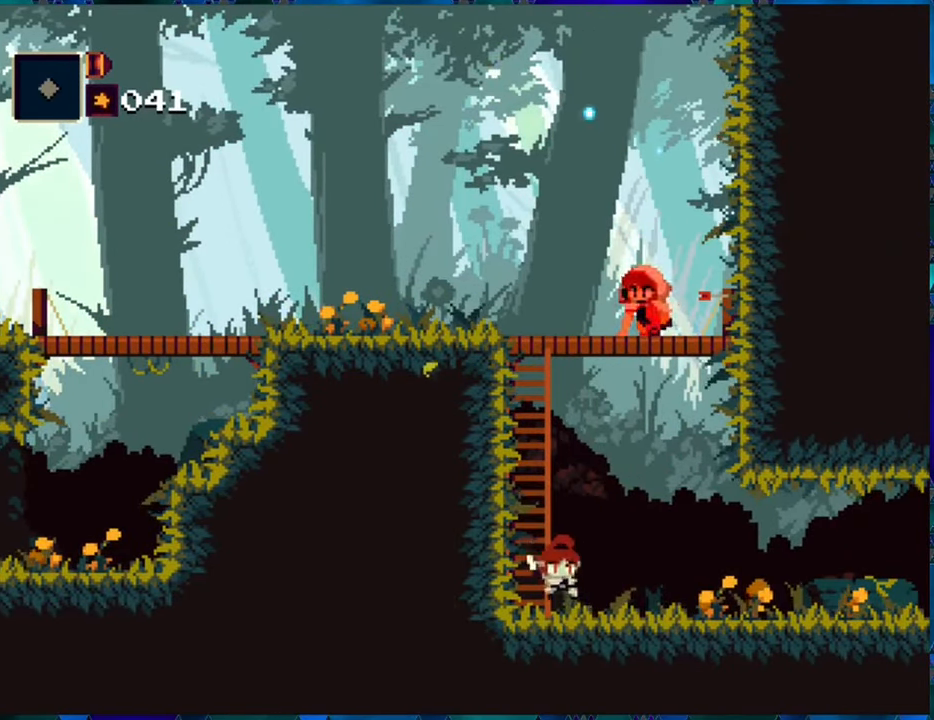
{"buttons": ["R1", "DPAD_RIGHT"], "left_stick": "center", "right_stick": "center", "events": [[34, "DPAD_DOWN", "up"], [450, "DPAD_RIGHT", "down"]]}
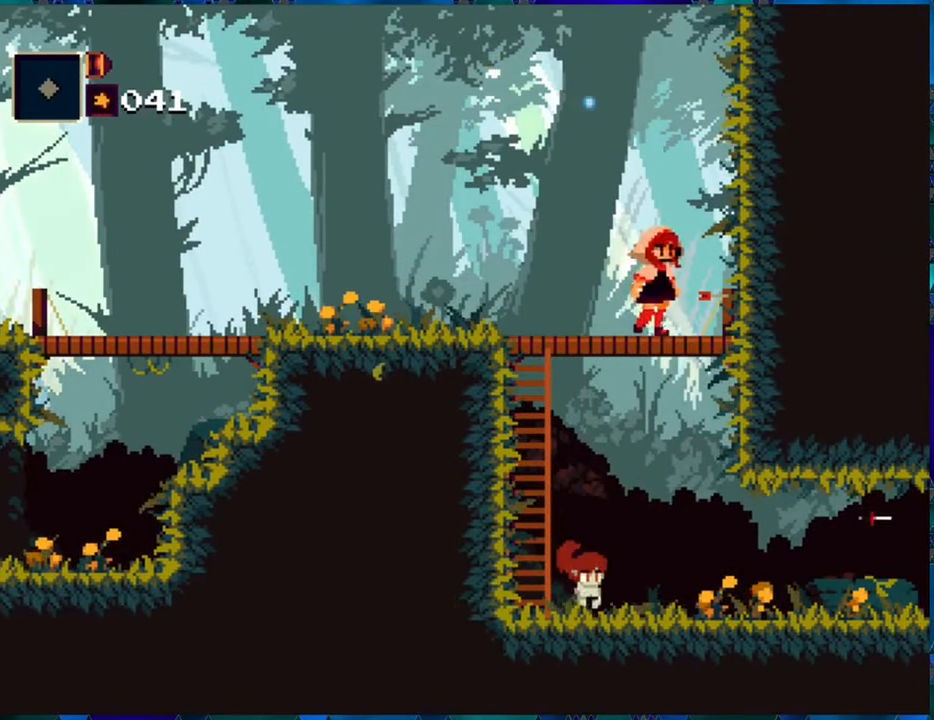
{"buttons": ["R1", "DPAD_DOWN"], "left_stick": "center", "right_stick": "center", "events": [[134, "DPAD_LEFT", "down"], [134, "DPAD_RIGHT", "up"], [250, "DPAD_LEFT", "up"], [300, "DPAD_DOWN", "down"], [367, "B", "down"], [467, "B", "up"]]}
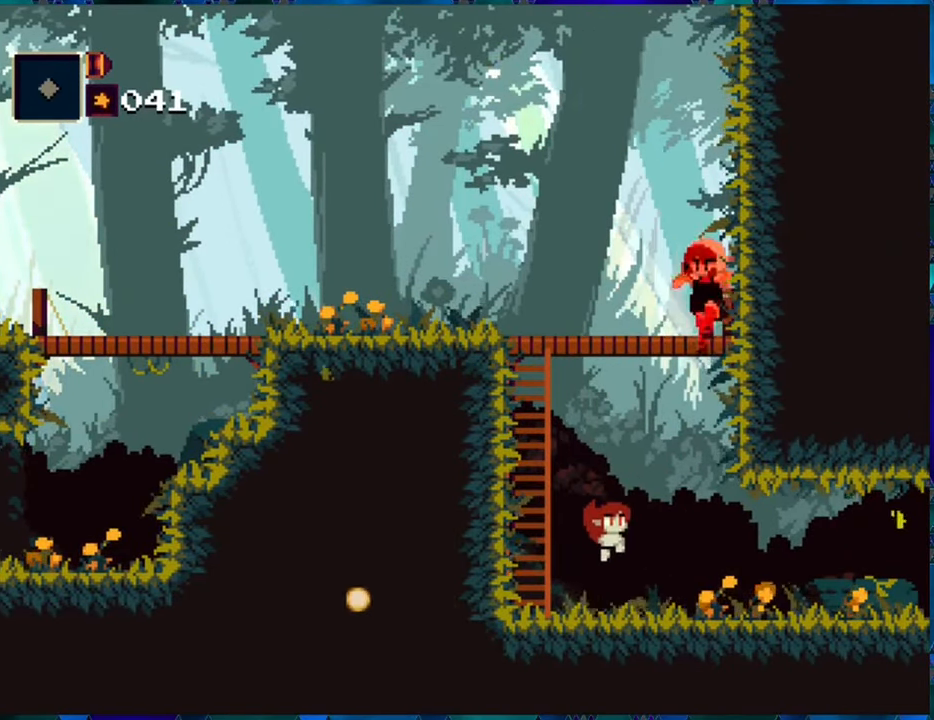
{"buttons": ["R1"], "left_stick": "center", "right_stick": "center", "events": [[67, "DPAD_DOWN", "up"], [250, "Y", "down"], [333, "Y", "up"]]}
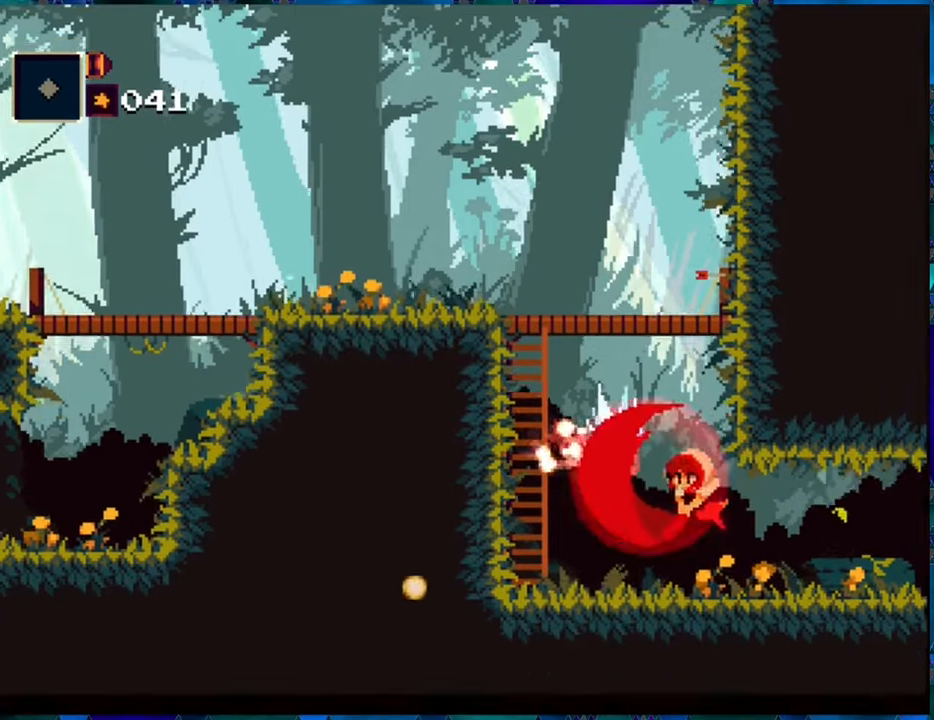
{"buttons": ["R1", "DPAD_LEFT"], "left_stick": "center", "right_stick": "center", "events": [[466, "DPAD_LEFT", "down"]]}
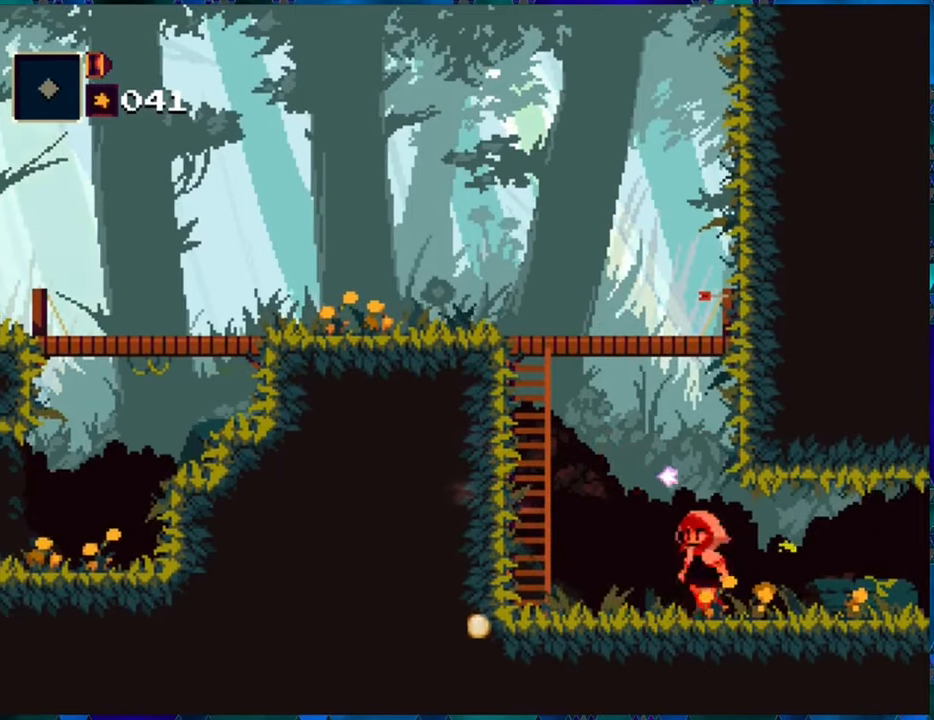
{"buttons": ["R1", "DPAD_RIGHT"], "left_stick": "center", "right_stick": "center", "events": [[250, "DPAD_LEFT", "up"], [416, "DPAD_RIGHT", "down"]]}
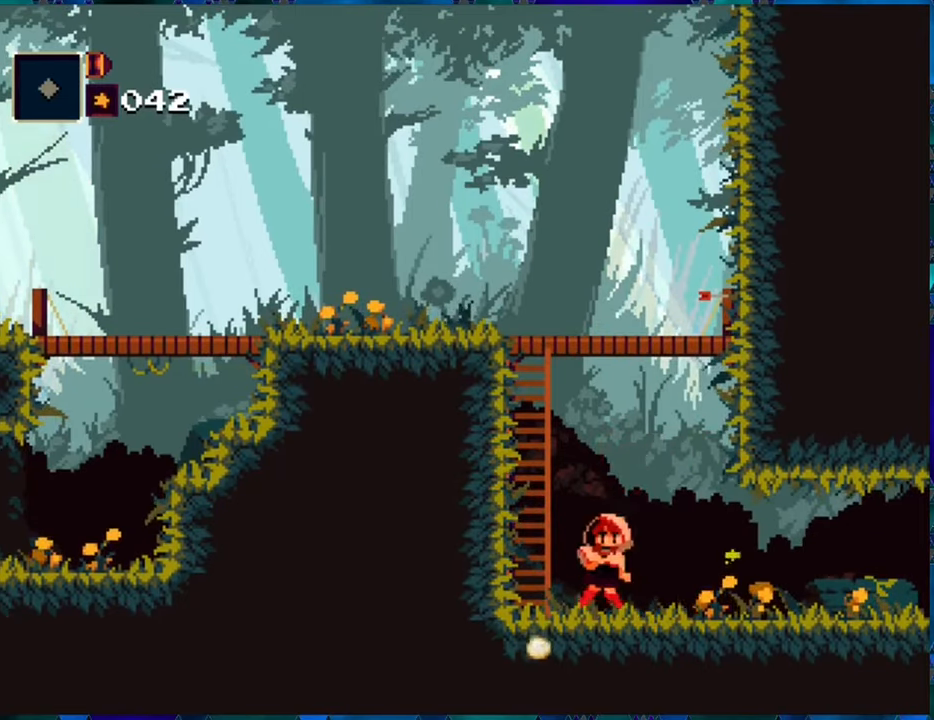
{"buttons": ["R1", "DPAD_RIGHT"], "left_stick": "center", "right_stick": "center", "events": []}
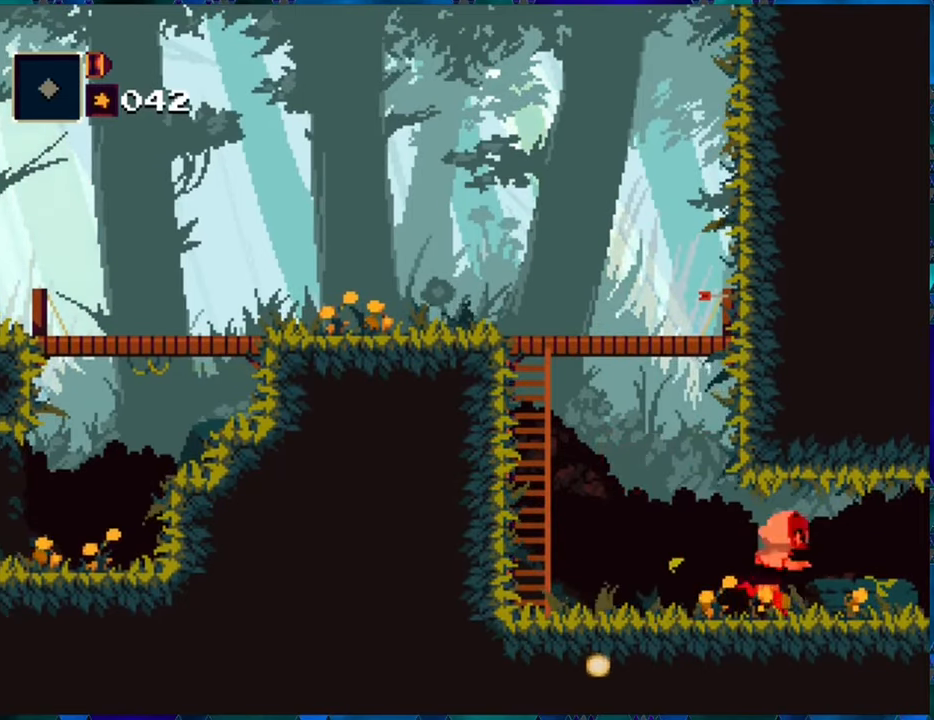
{"buttons": ["R1"], "left_stick": "center", "right_stick": "center", "events": [[400, "DPAD_RIGHT", "up"]]}
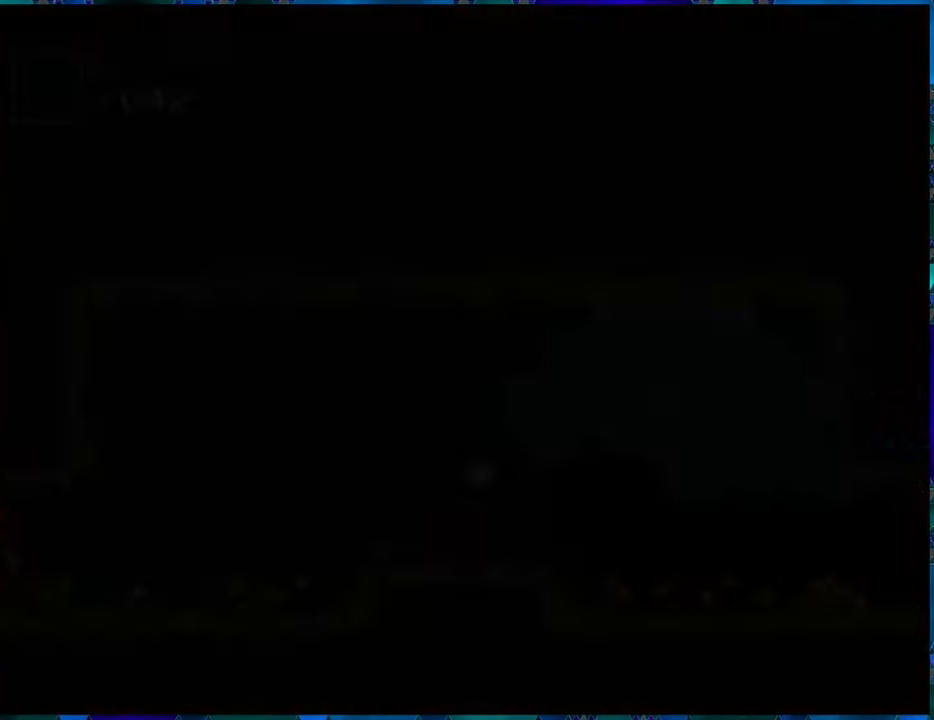
{"buttons": ["R1", "DPAD_RIGHT"], "left_stick": "center", "right_stick": "center", "events": [[500, "DPAD_RIGHT", "down"]]}
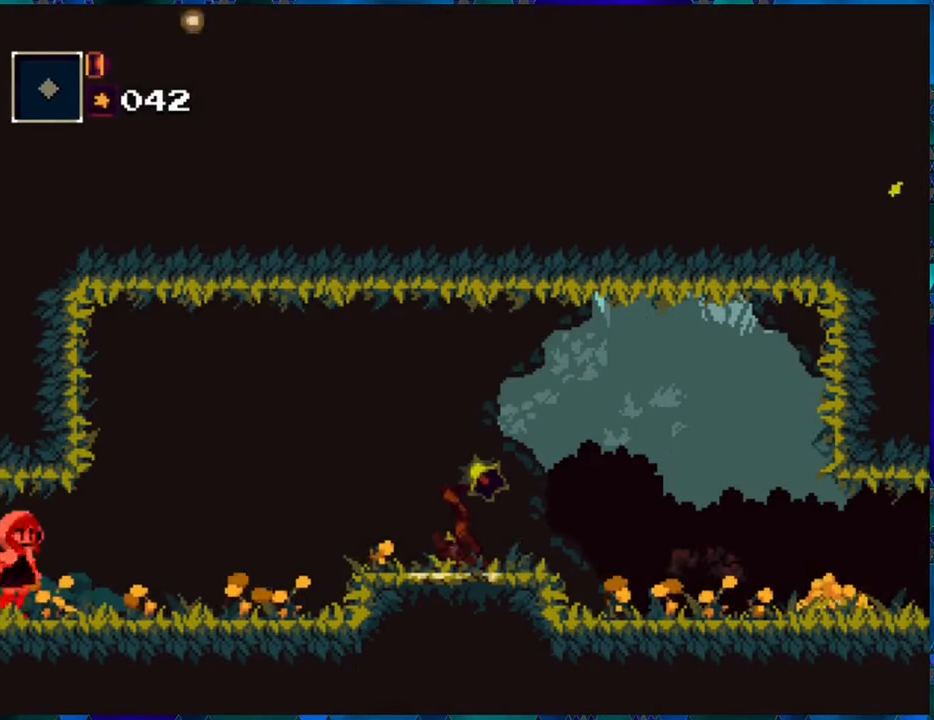
{"buttons": ["R1", "DPAD_RIGHT"], "left_stick": "center", "right_stick": "center", "events": []}
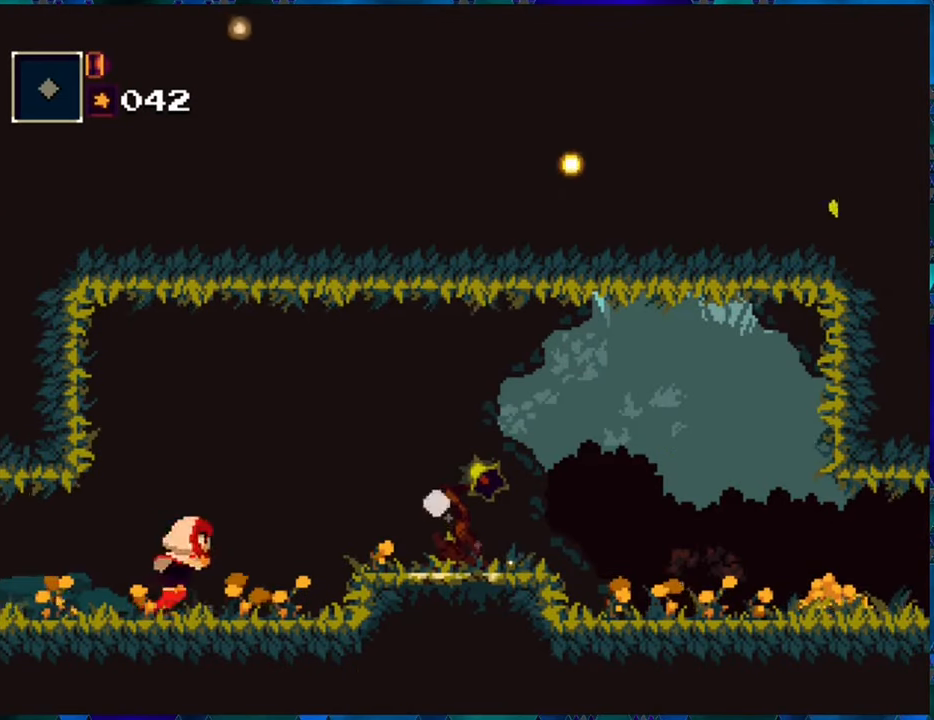
{"buttons": ["R1", "DPAD_RIGHT"], "left_stick": "center", "right_stick": "center", "events": [[233, "B", "down"], [333, "B", "up"]]}
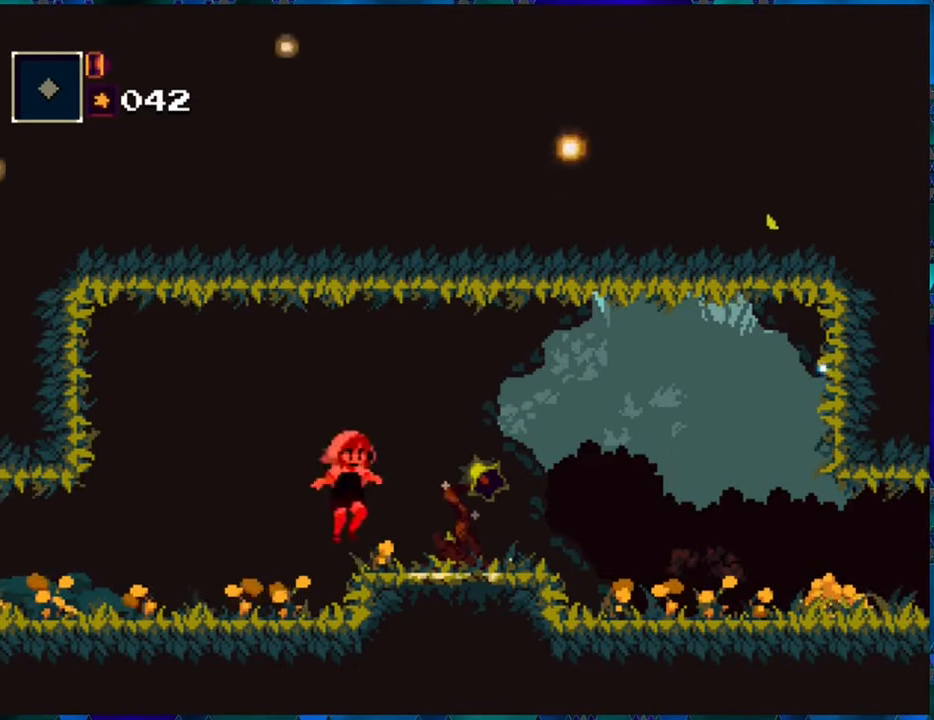
{"buttons": ["R1"], "left_stick": "center", "right_stick": "center", "events": [[300, "DPAD_RIGHT", "up"]]}
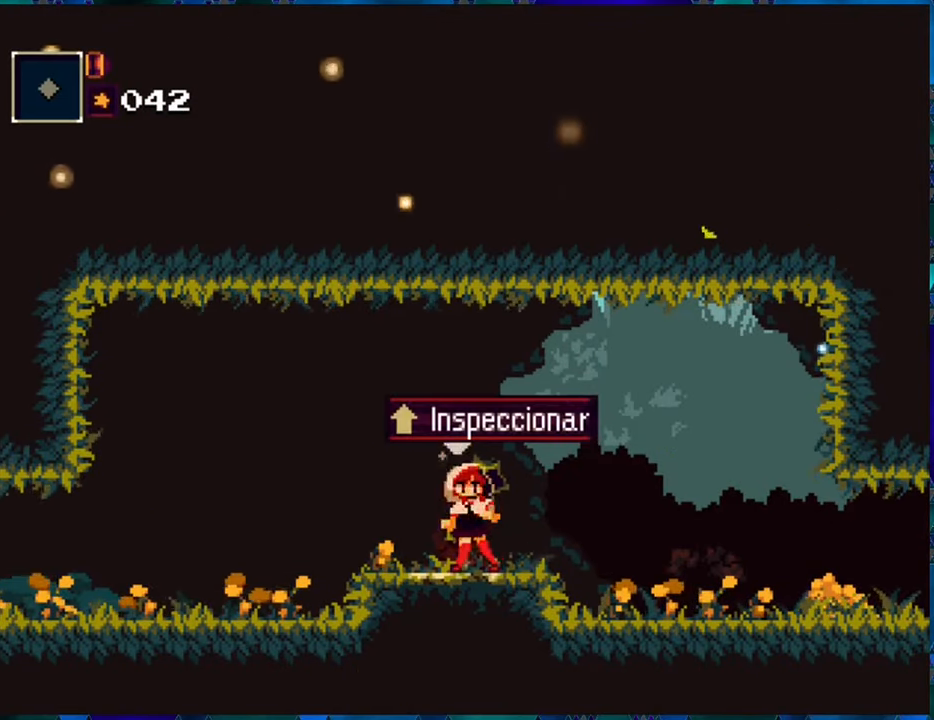
{"buttons": ["R1"], "left_stick": "center", "right_stick": "center", "events": [[233, "DPAD_UP", "down"], [333, "DPAD_UP", "up"]]}